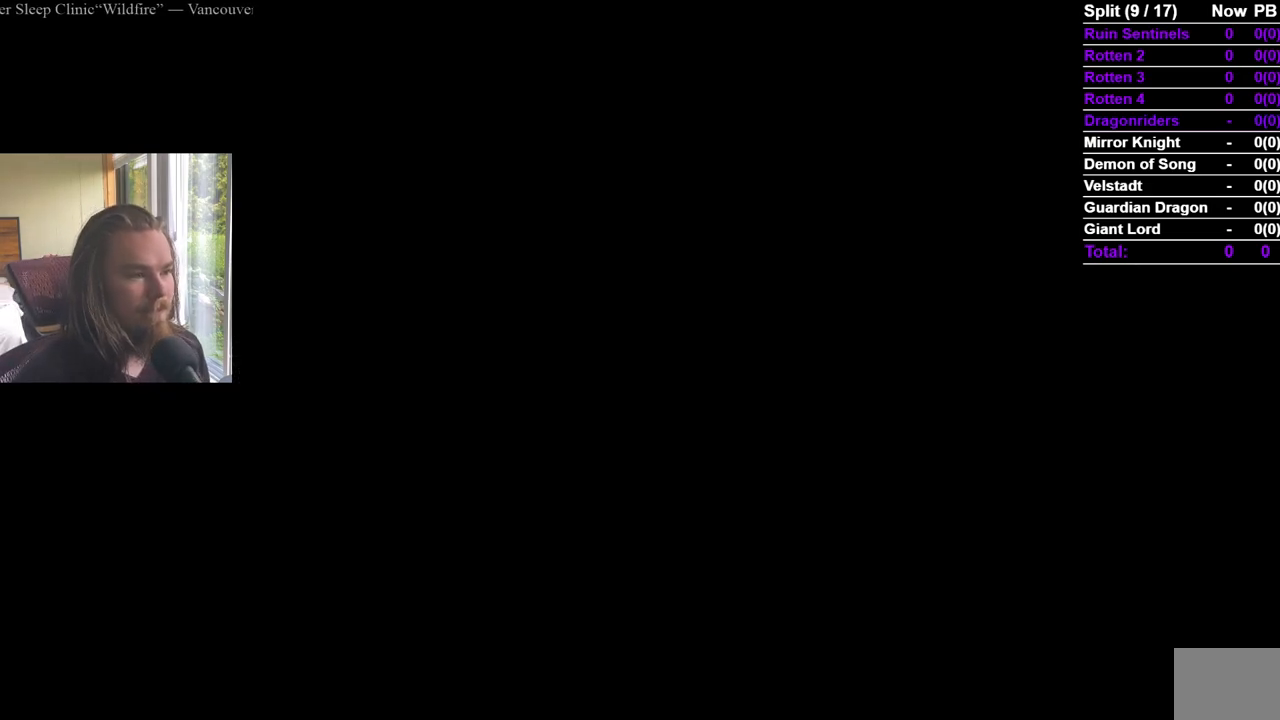
Gameplay with a controller (Xbox layout); each line is a JSON object with the inputs held at the frame after it. "events" lists button and stick changes between this image and that frame as [ms after this image, input, new state], when the widget could be followed in between.
{"buttons": [], "left_stick": "center", "right_stick": "center", "events": [[384, "right_stick", "down"], [451, "right_stick", "center"]]}
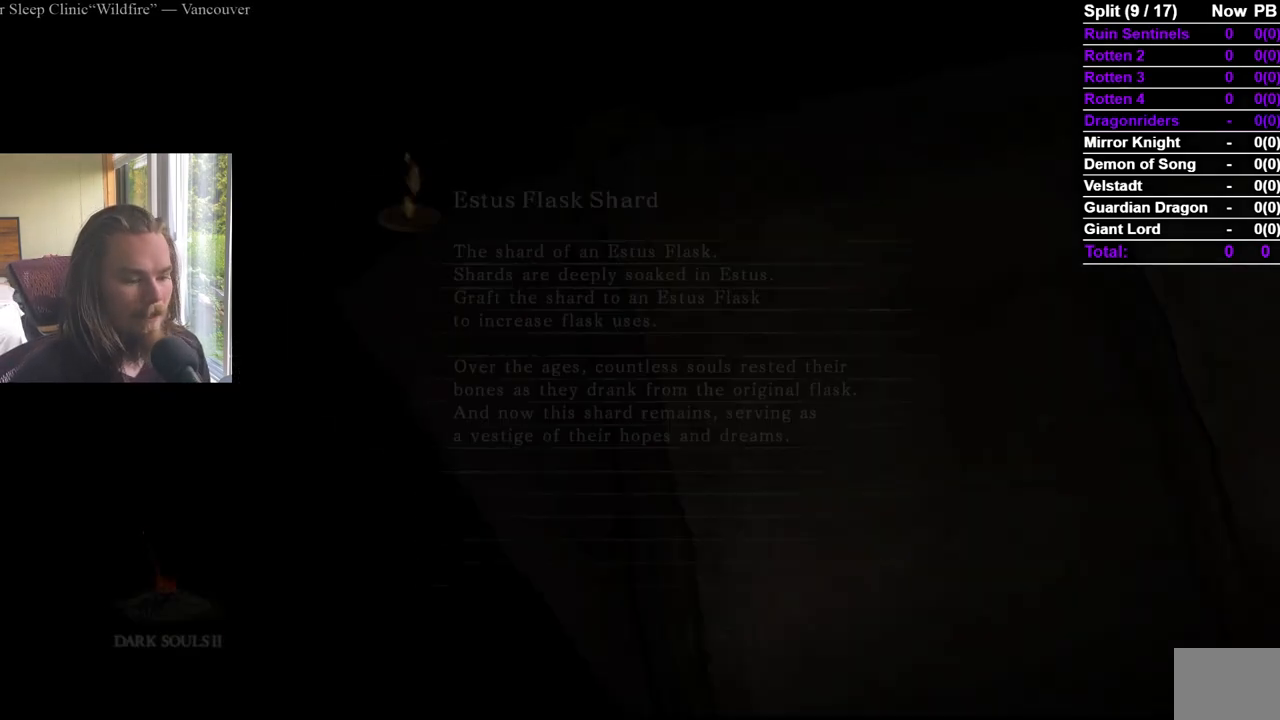
{"buttons": [], "left_stick": "center", "right_stick": "center", "events": []}
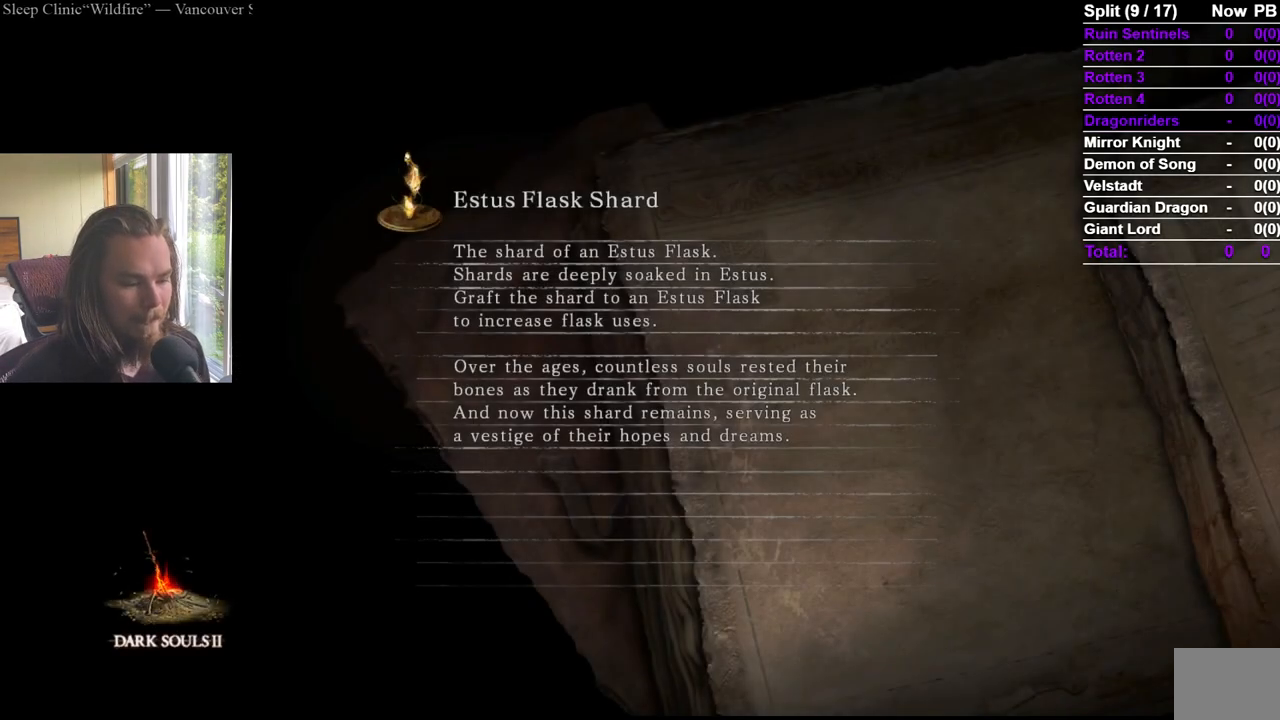
{"buttons": [], "left_stick": "center", "right_stick": "center", "events": []}
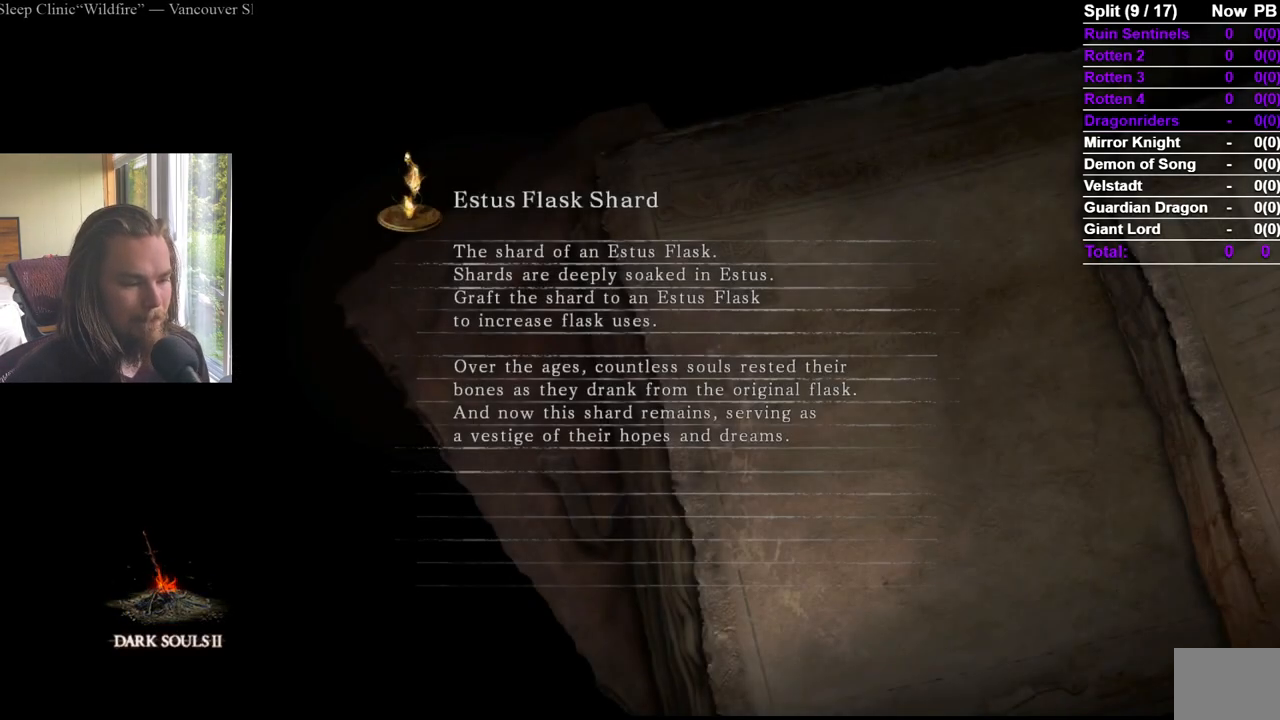
{"buttons": [], "left_stick": "center", "right_stick": "center", "events": []}
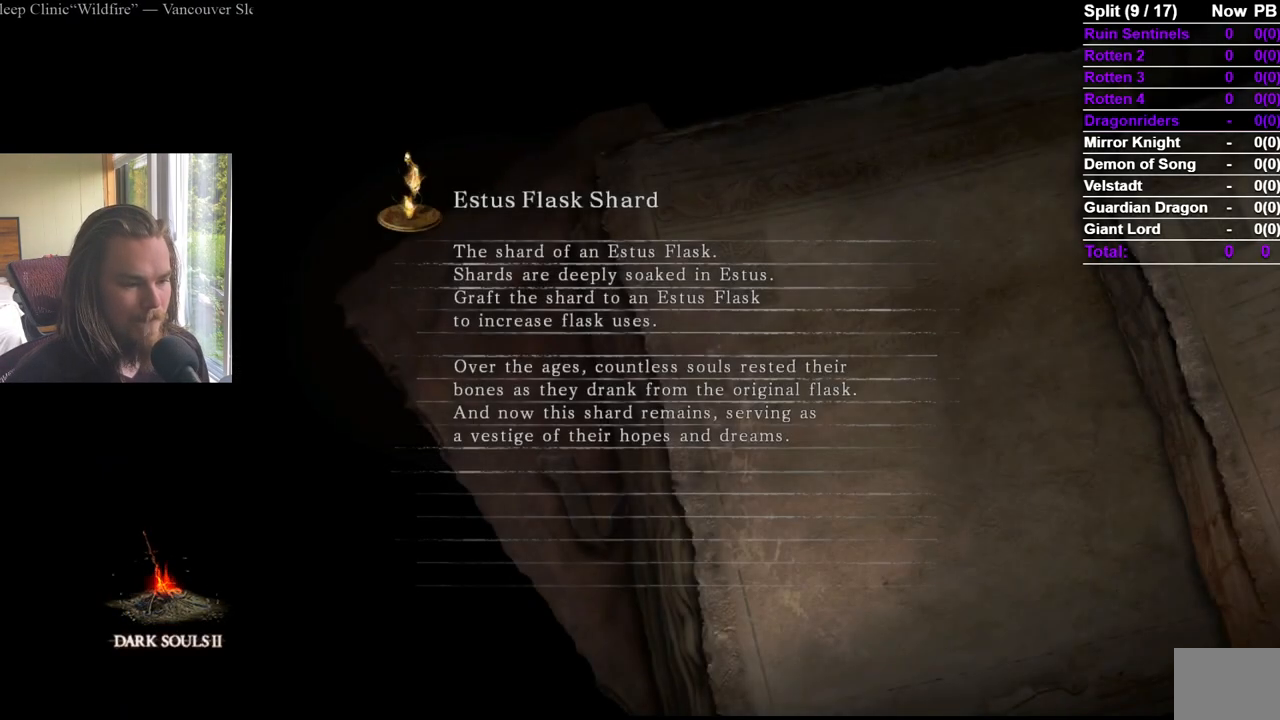
{"buttons": [], "left_stick": "center", "right_stick": "center", "events": []}
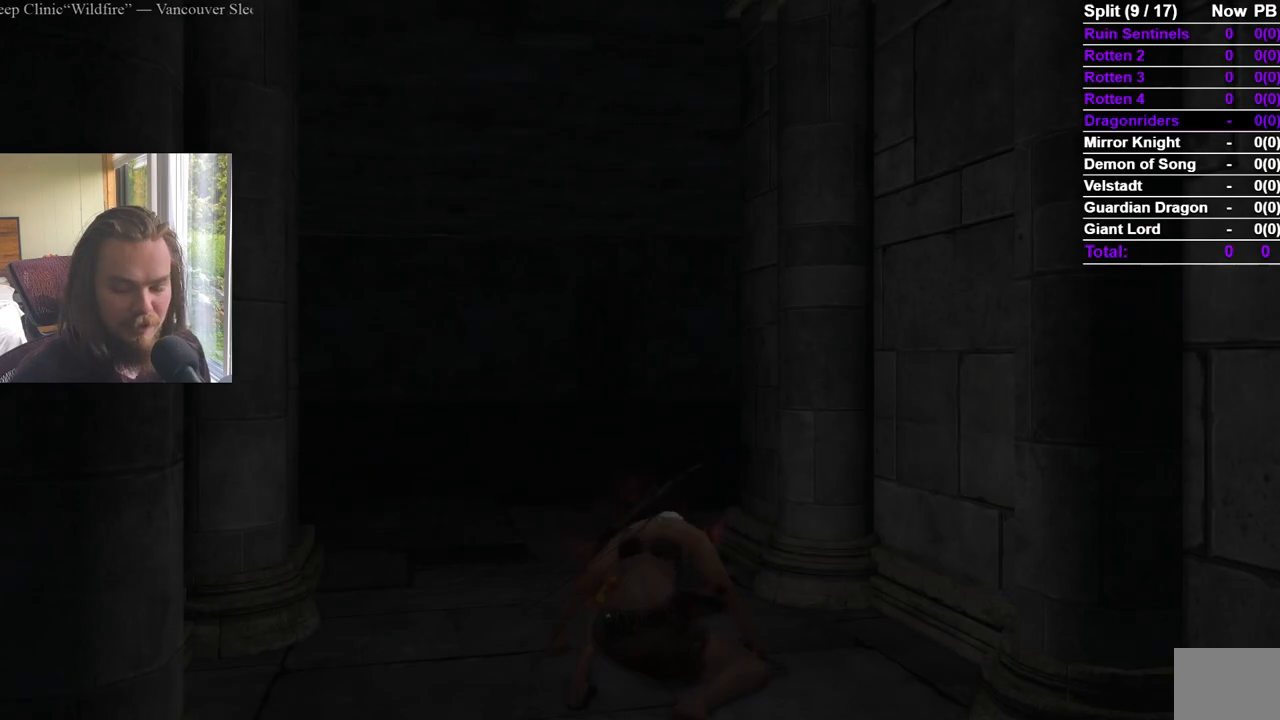
{"buttons": [], "left_stick": "up", "right_stick": "down-left", "events": [[200, "right_stick", "down"], [300, "left_stick", "up"], [317, "right_stick", "center"], [434, "right_stick", "down-left"]]}
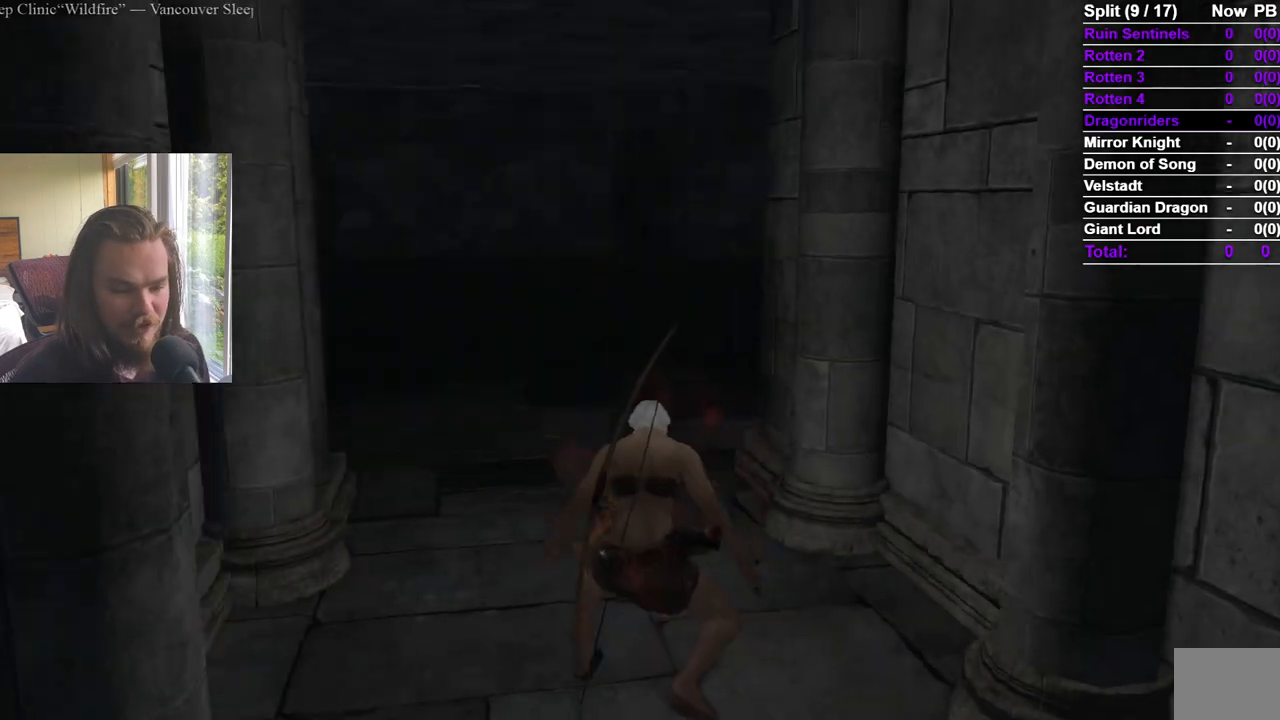
{"buttons": [], "left_stick": "up", "right_stick": "center", "events": [[34, "right_stick", "center"], [150, "right_stick", "down-right"], [301, "right_stick", "center"], [434, "right_stick", "left"], [484, "right_stick", "center"]]}
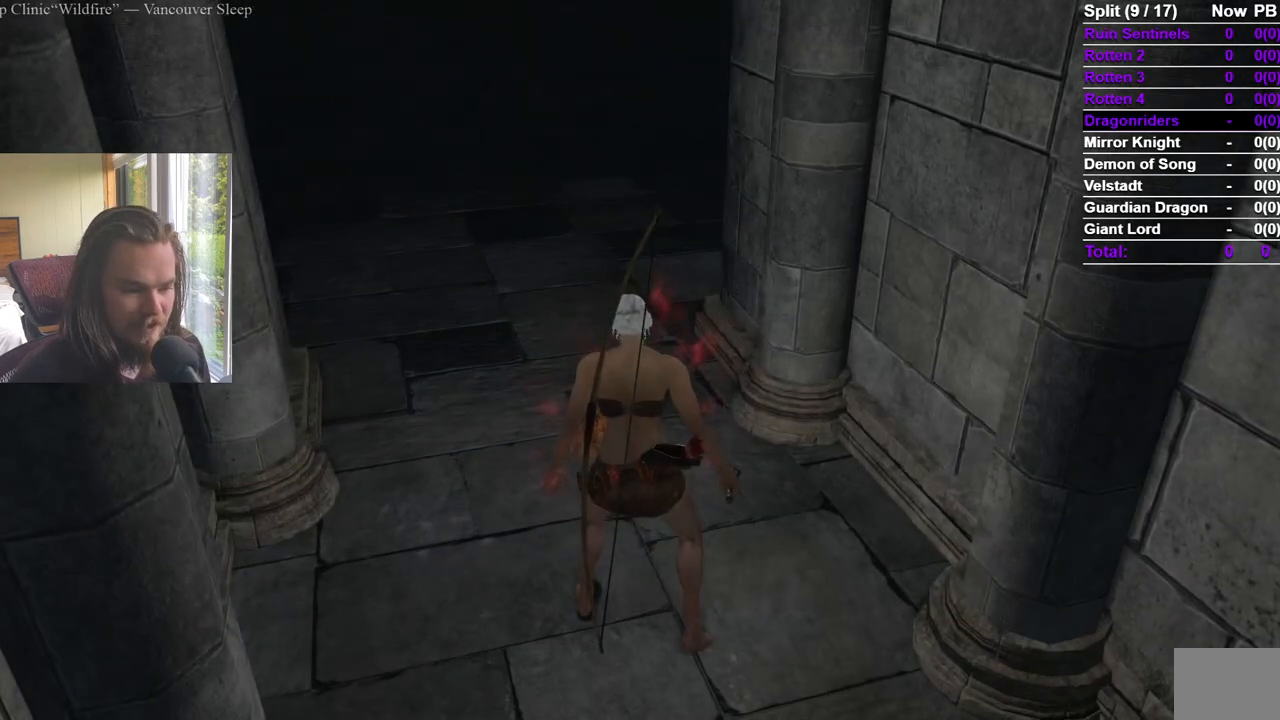
{"buttons": ["A"], "left_stick": "up", "right_stick": "center", "events": [[500, "A", "down"]]}
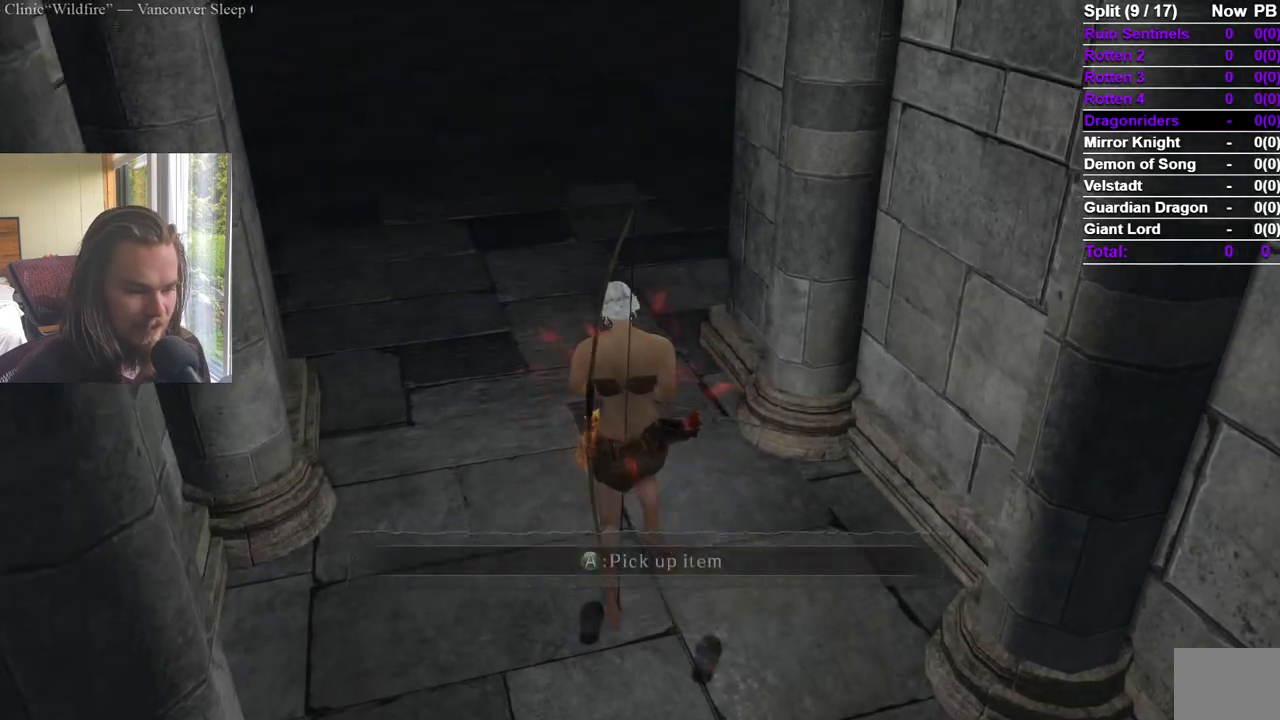
{"buttons": ["START"], "left_stick": "center", "right_stick": "center", "events": [[34, "left_stick", "center"], [401, "A", "up"], [417, "START", "down"], [451, "A", "down"], [501, "A", "up"]]}
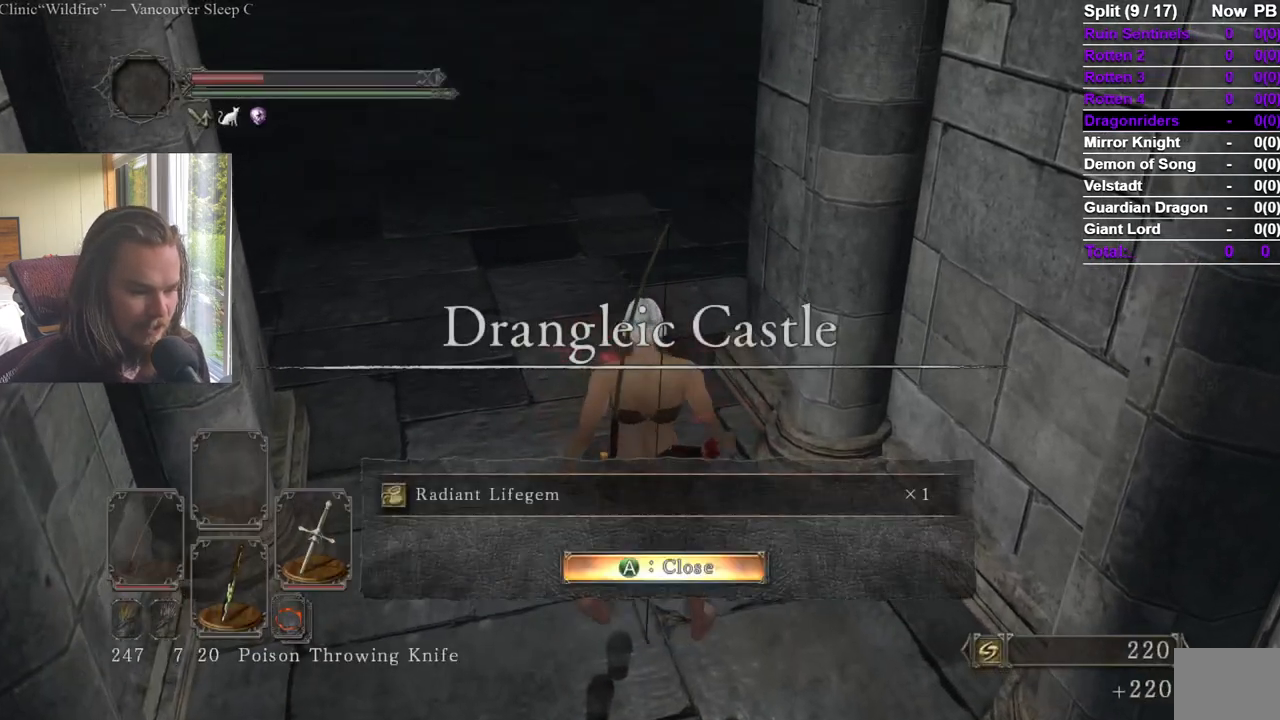
{"buttons": ["A"], "left_stick": "center", "right_stick": "center"}
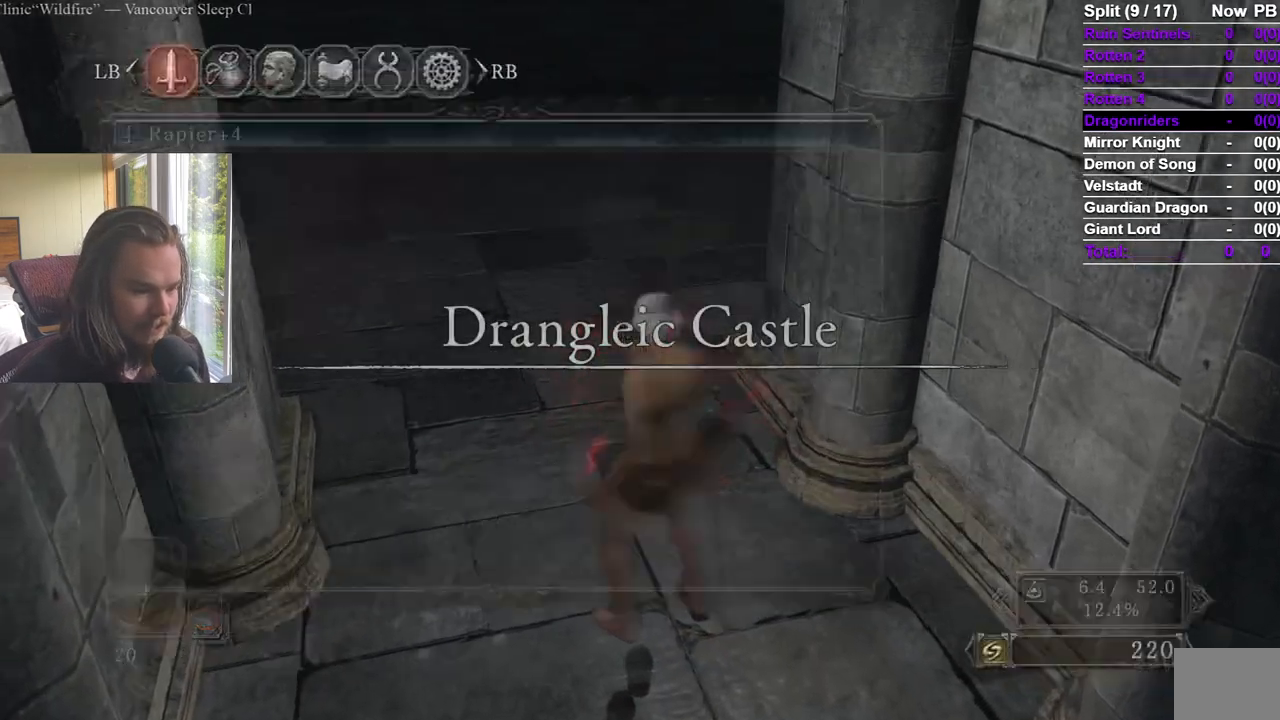
{"buttons": ["DPAD_DOWN"], "left_stick": "center", "right_stick": "center", "events": [[50, "A", "up"], [117, "DPAD_RIGHT", "down"], [184, "A", "down"], [267, "DPAD_RIGHT", "up"], [317, "A", "up"], [434, "DPAD_DOWN", "down"]]}
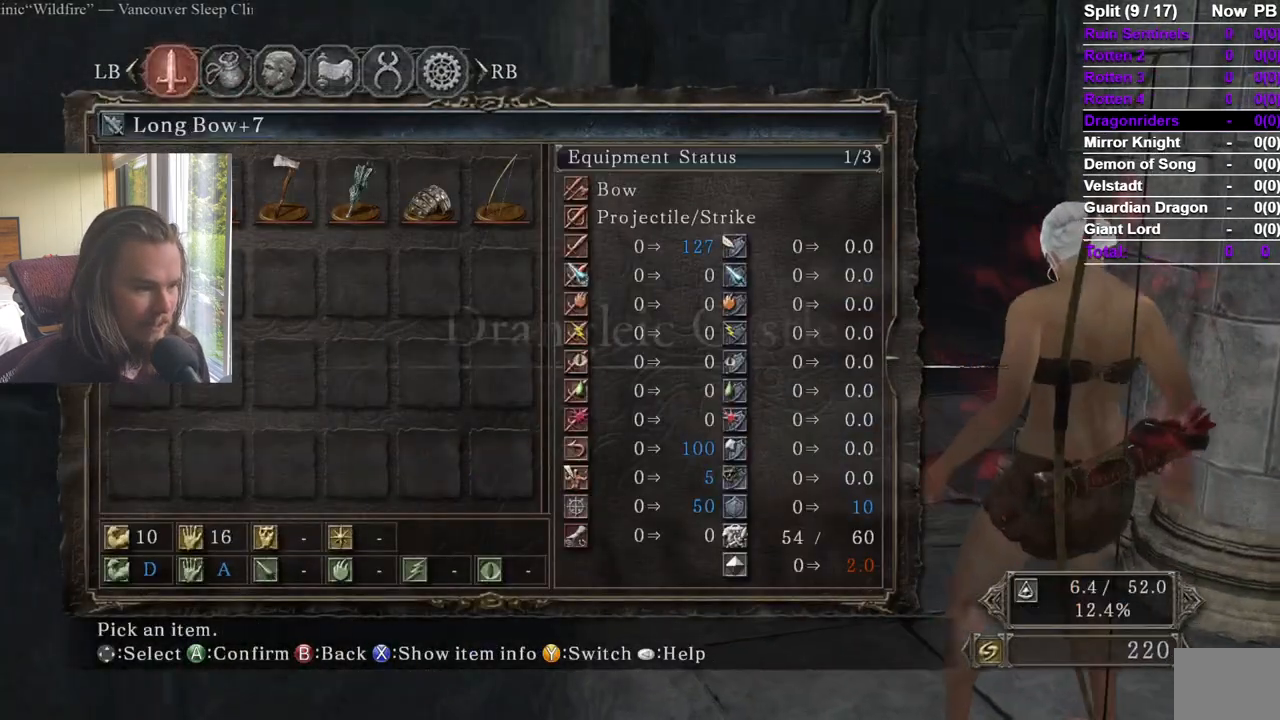
{"buttons": ["A"], "left_stick": "center", "right_stick": "center"}
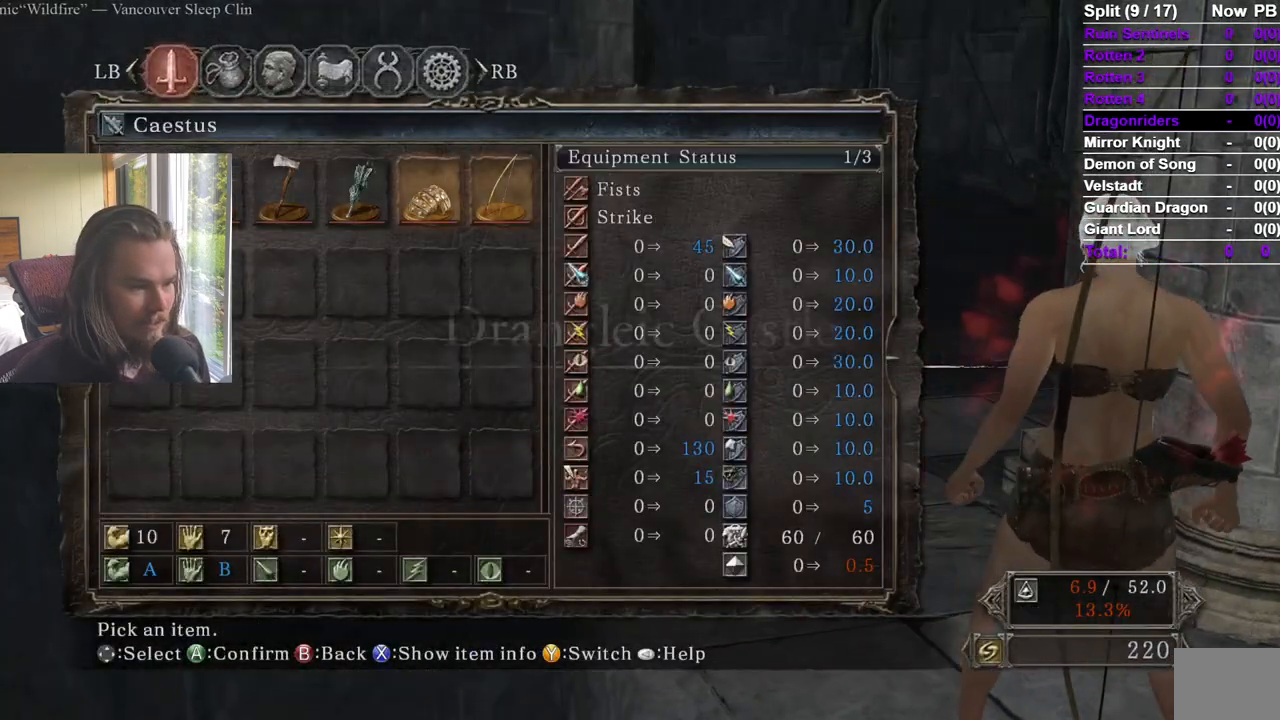
{"buttons": [], "left_stick": "center", "right_stick": "center", "events": [[84, "A", "up"], [150, "left_stick", "up"], [334, "left_stick", "center"], [351, "A", "down"], [434, "A", "up"]]}
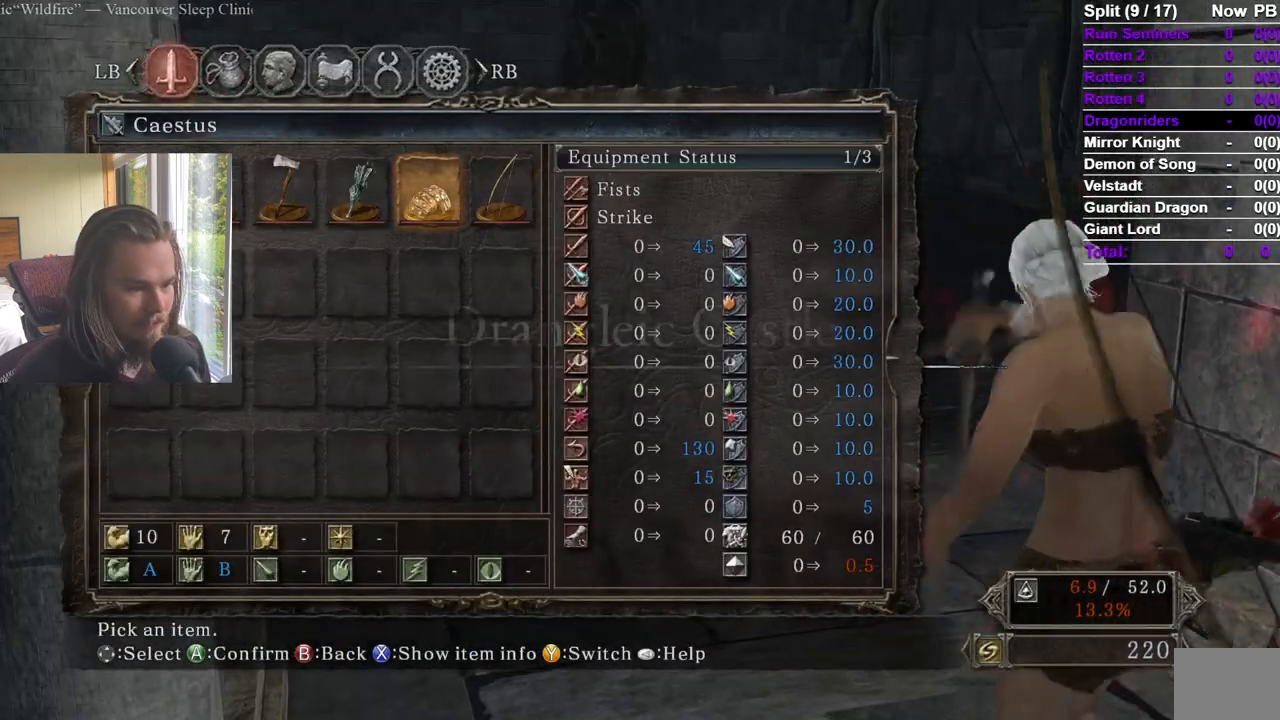
{"buttons": [], "left_stick": "center", "right_stick": "center", "events": [[183, "A", "down"], [300, "A", "up"]]}
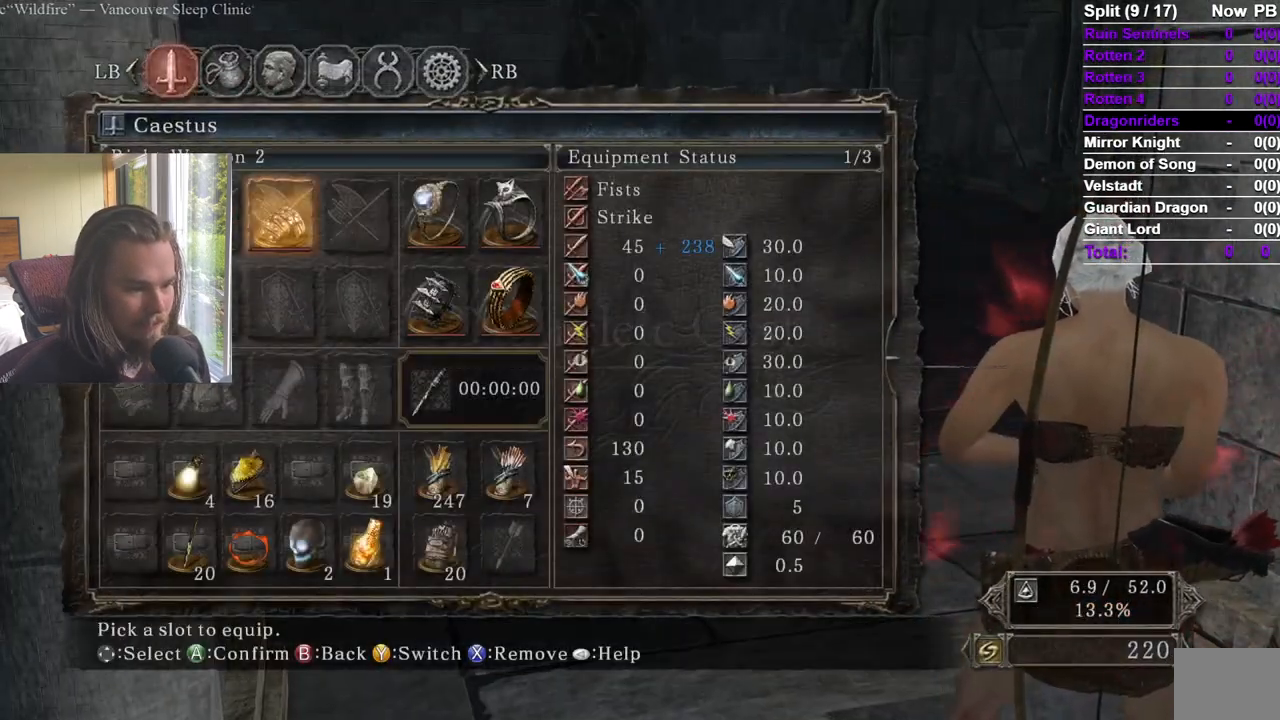
{"buttons": ["START"], "left_stick": "center", "right_stick": "center", "events": [[467, "START", "down"]]}
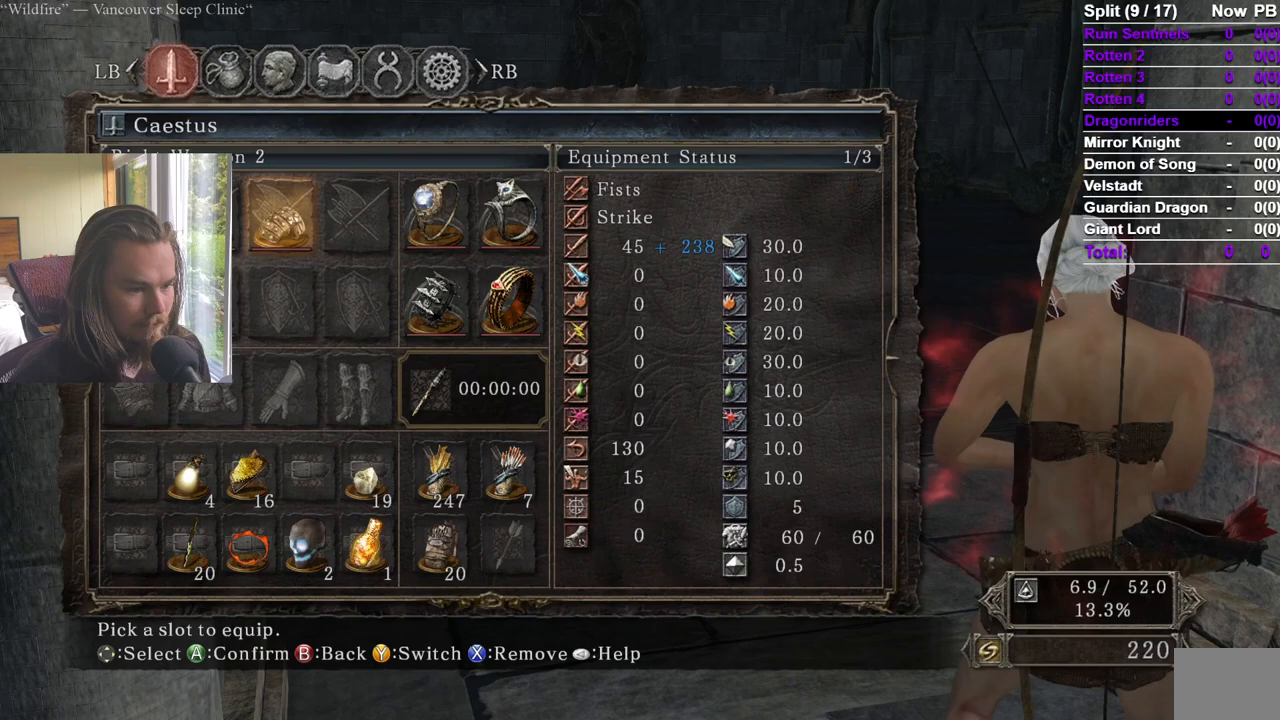
{"buttons": [], "left_stick": "center", "right_stick": "center", "events": [[100, "START", "up"]]}